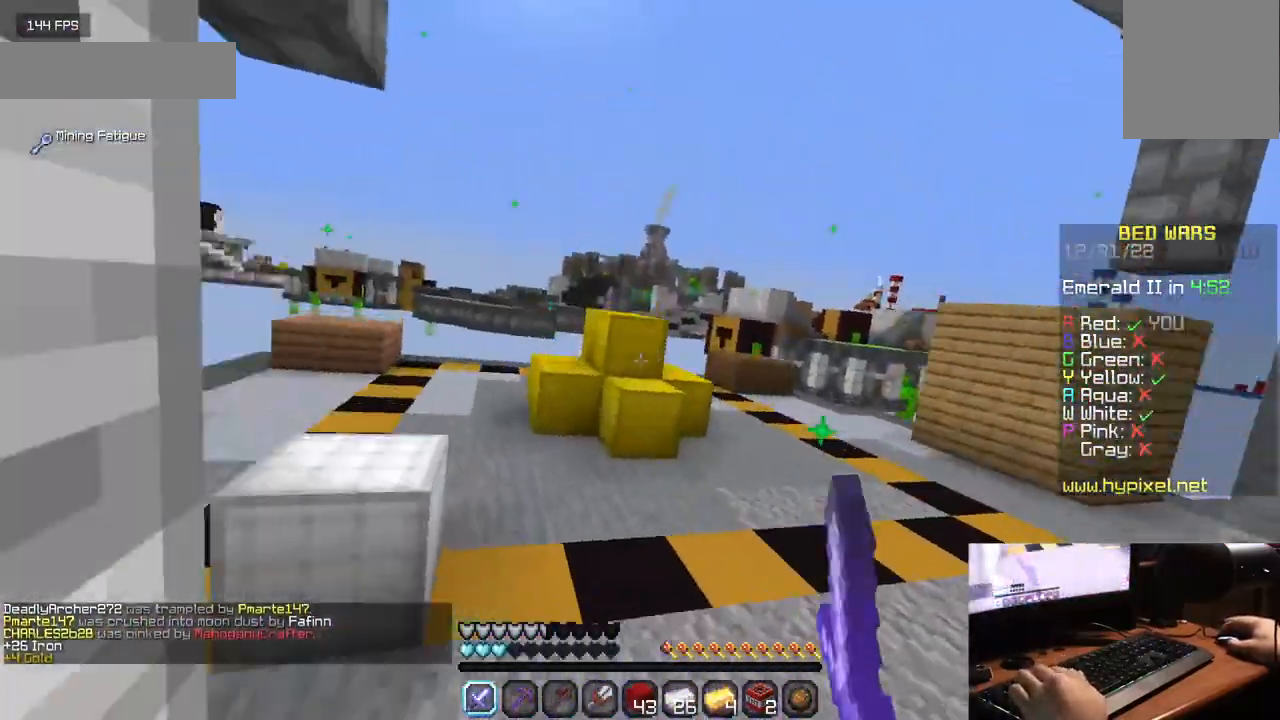
Gameplay with keyboard and mouse; each line is a JSON object with the keys and mouse buttons held at the frame after it. "events" lists presses ("down") and releases ("up") of "a", "d", "s", "w", "mouse_left" and "mouse_right" between this image and that frame as [ms after this image, input, new state], when the widget could be followed in between. "mouse_left", "mouse_right" = the "left", "right" buttons of the "mouse" list. No other keys are recorded. Fast repeated clicks can show as one long hold. Mouse movement is not recorded.
{"keys": ["w"], "mouse": ["left"], "events": [[450, "mouse_left", "down"]]}
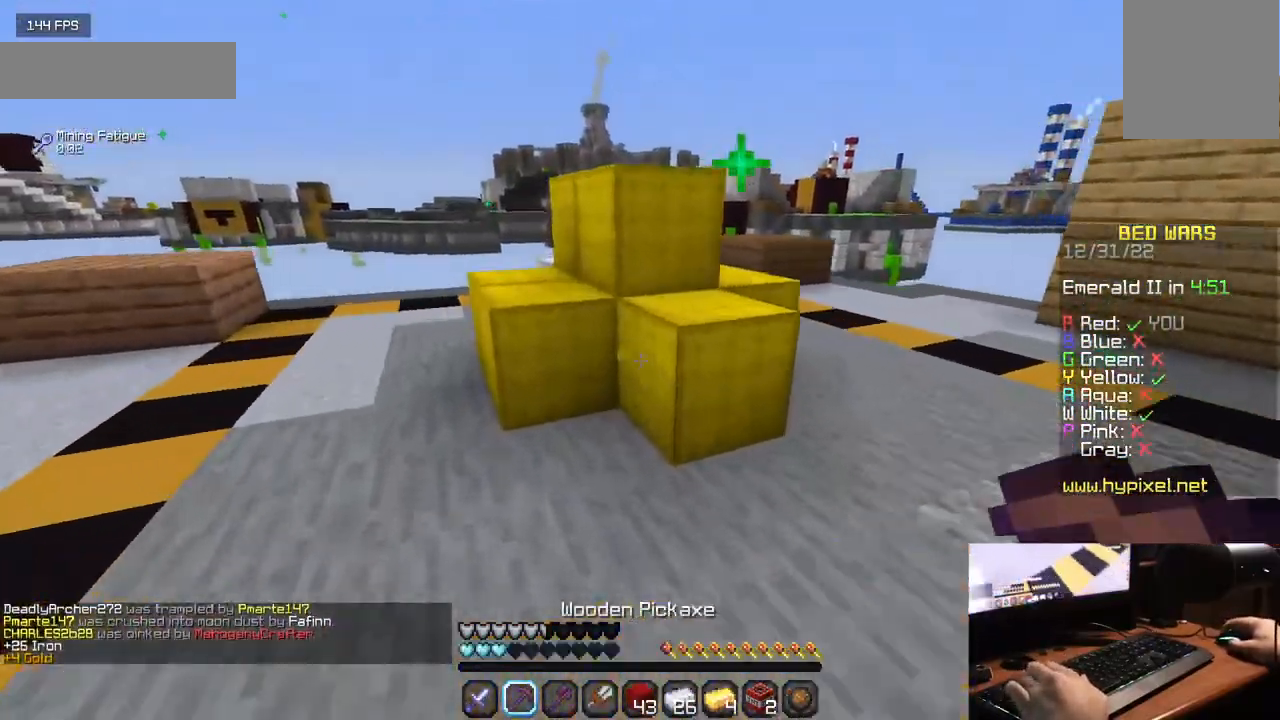
{"keys": ["a", "w"], "mouse": ["left"], "events": [[83, "a", "down"]]}
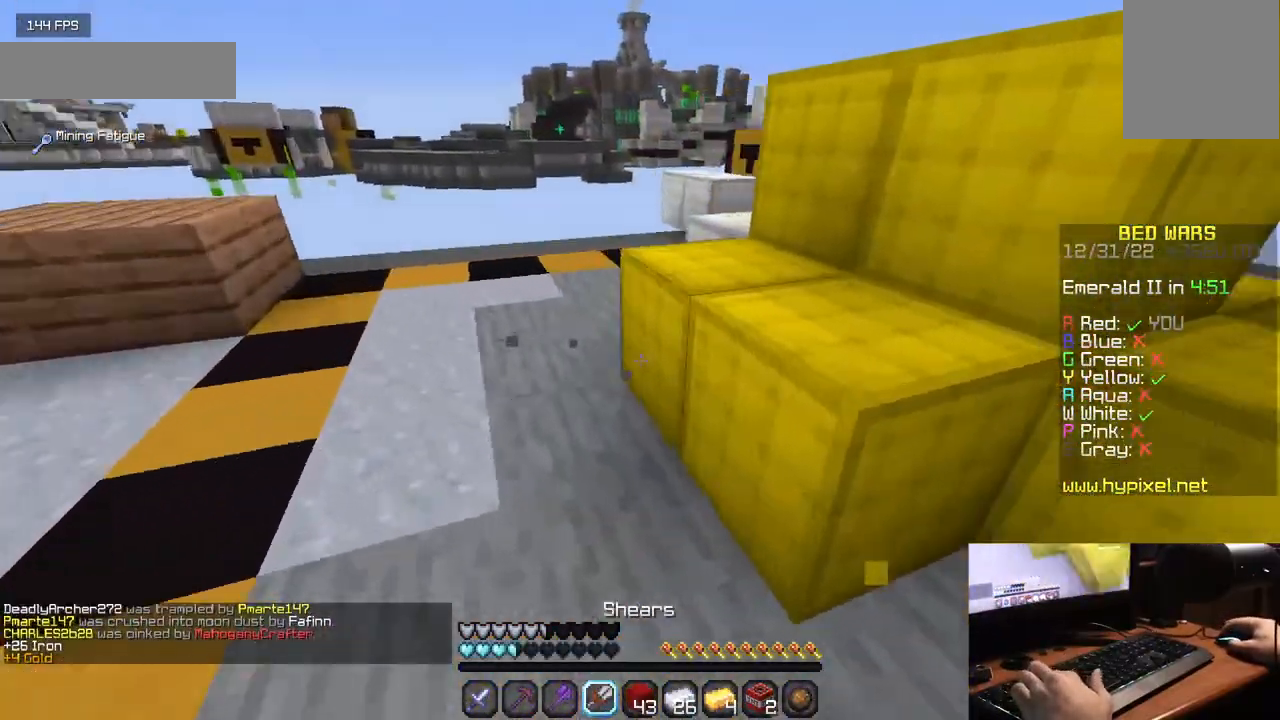
{"keys": ["a", "w"], "mouse": ["left"], "events": []}
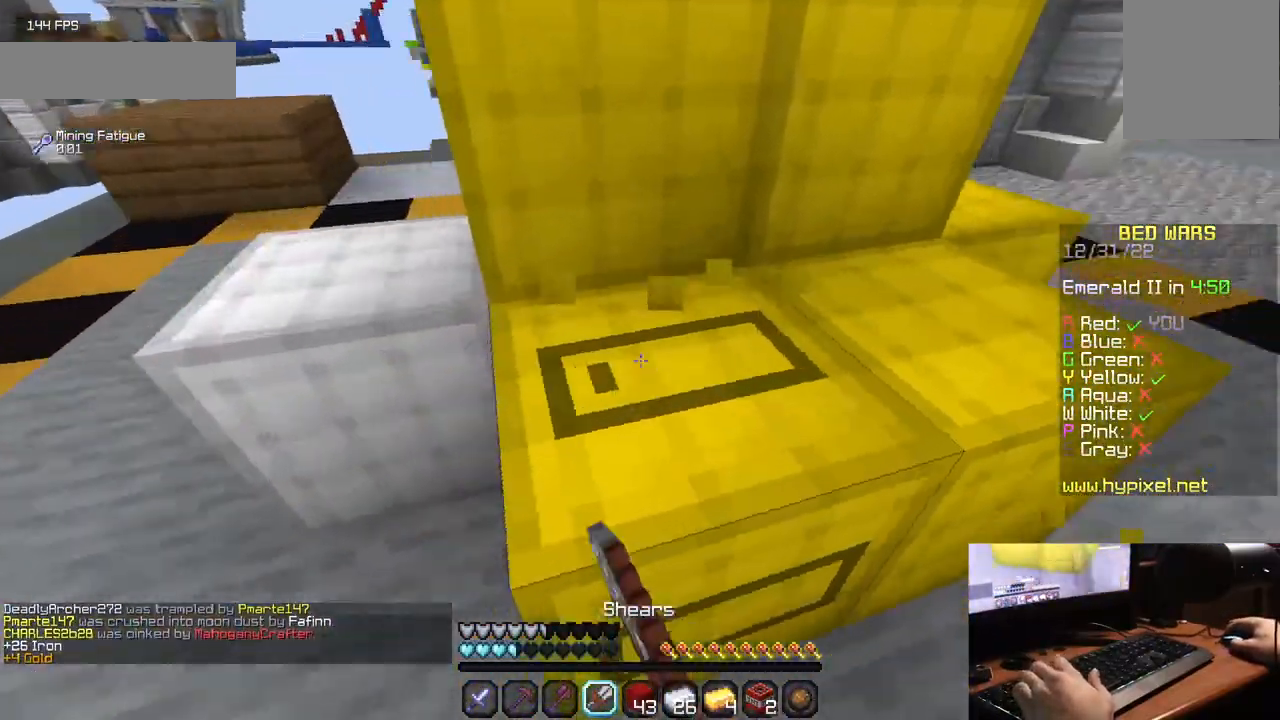
{"keys": [], "mouse": ["left"], "events": [[167, "w", "up"], [483, "a", "up"]]}
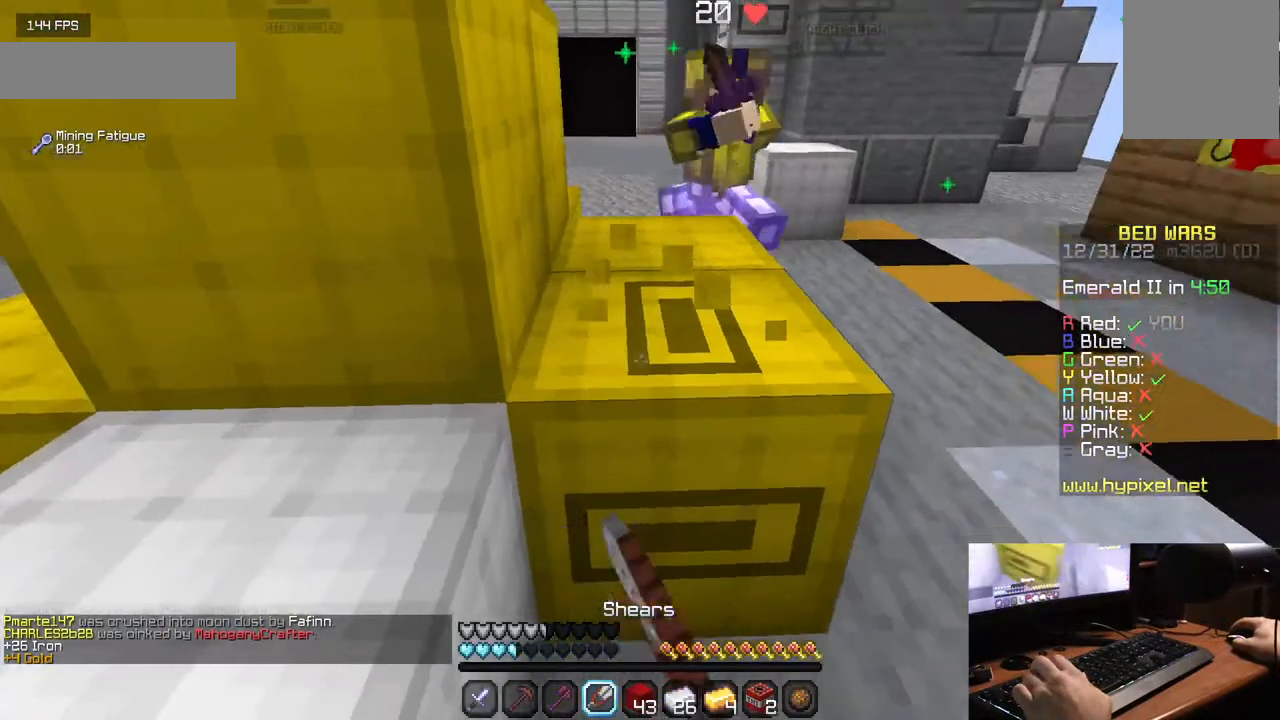
{"keys": ["w"], "mouse": [], "events": [[117, "w", "down"], [450, "mouse_left", "up"]]}
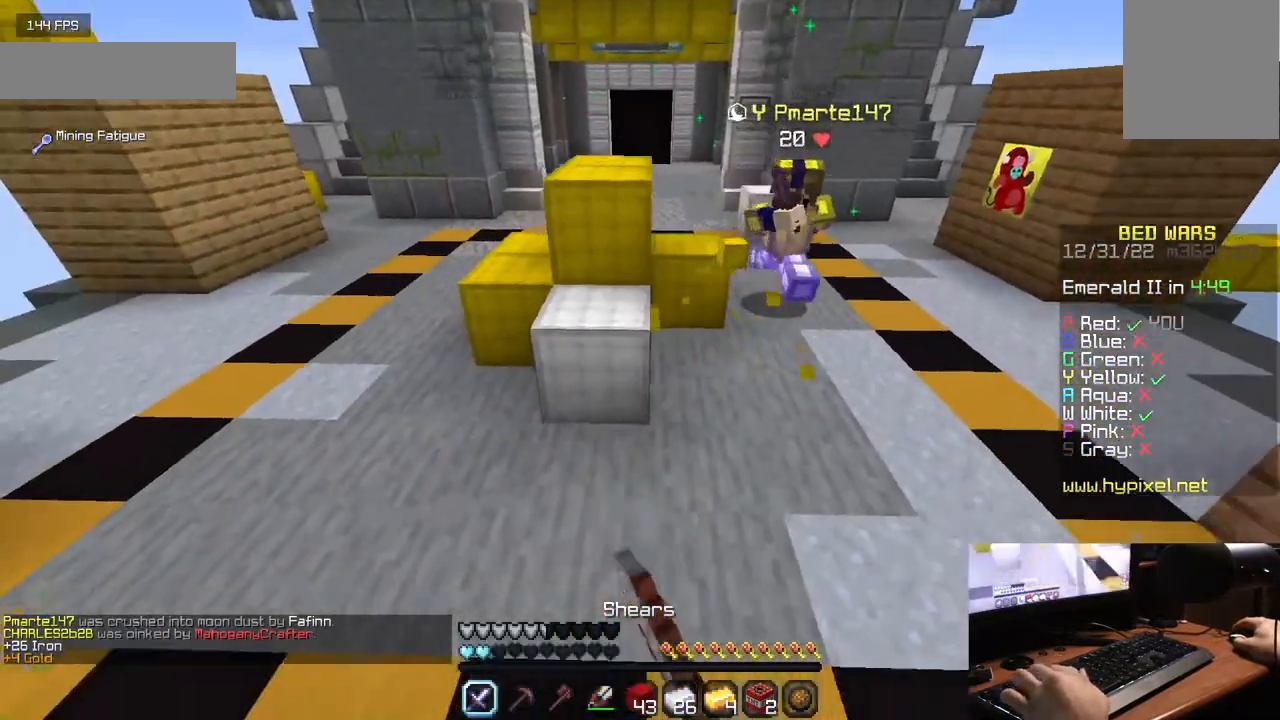
{"keys": ["w"], "mouse": [], "events": []}
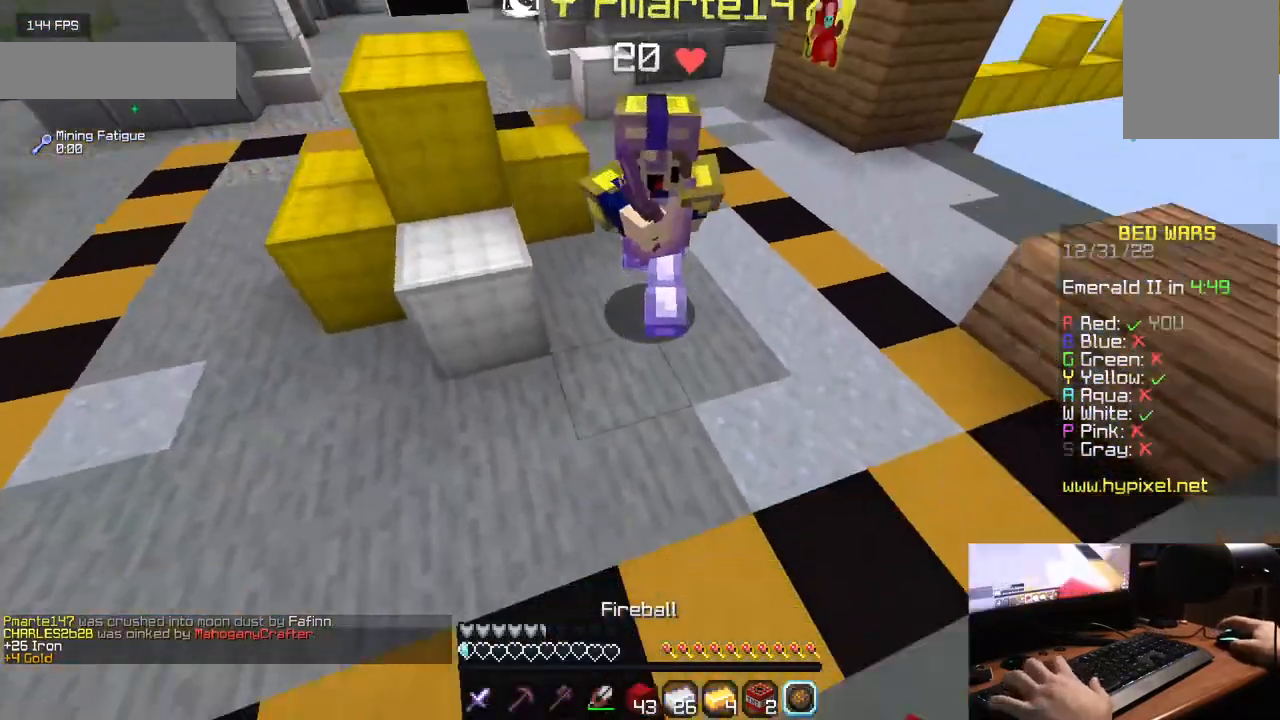
{"keys": ["w"], "mouse": [], "events": [[233, "mouse_right", "down"], [383, "mouse_right", "up"]]}
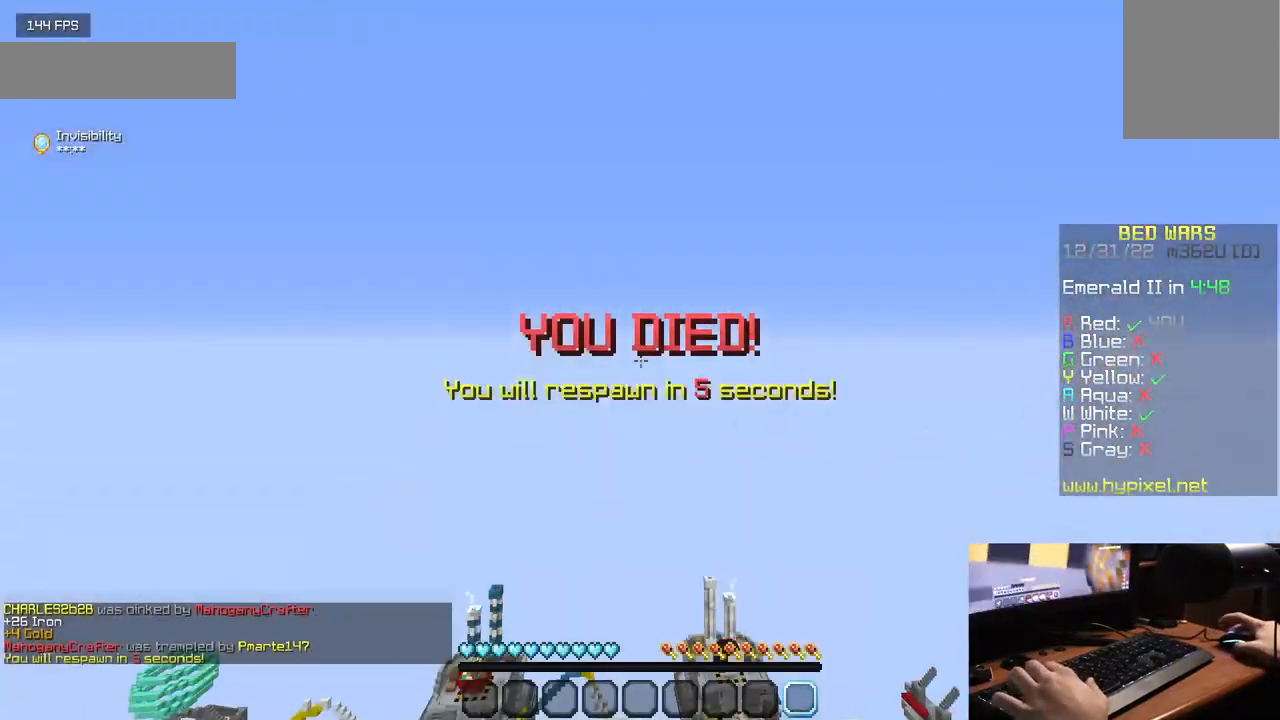
{"keys": [], "mouse": [], "events": [[317, "w", "up"]]}
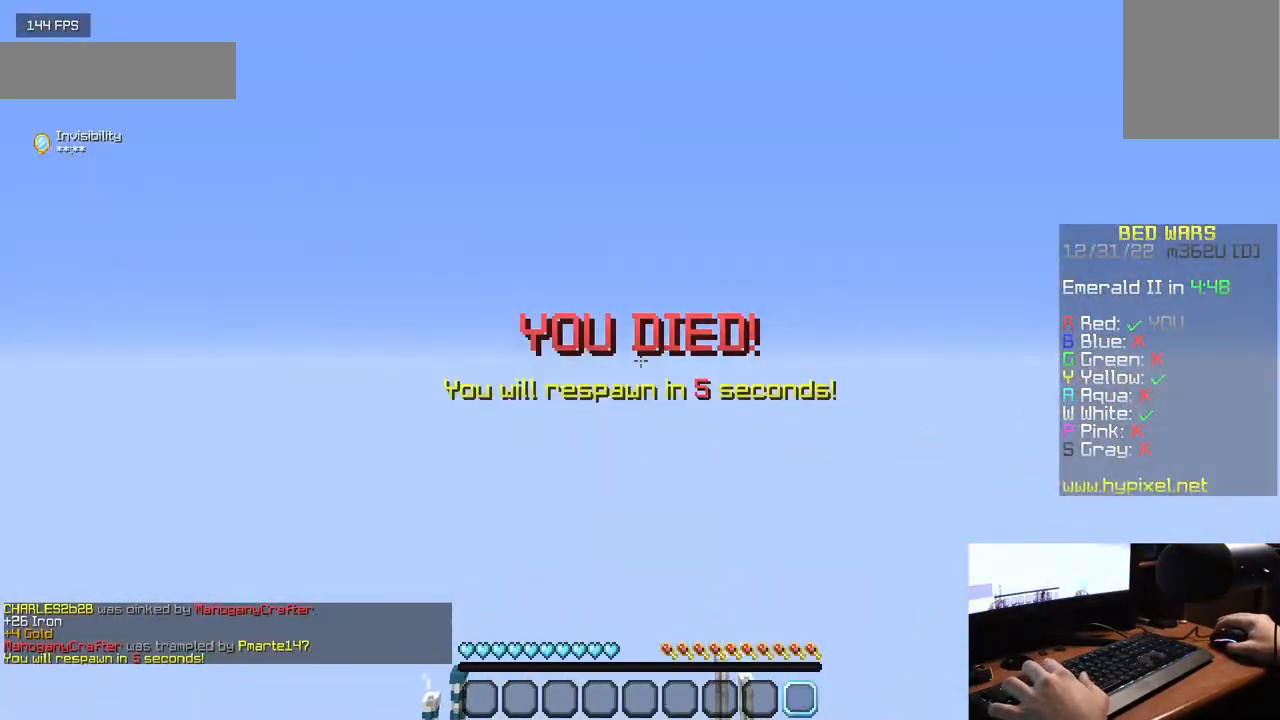
{"keys": [], "mouse": ["left"], "events": [[33, "mouse_left", "down"], [283, "mouse_left", "up"], [317, "mouse_left", "down"]]}
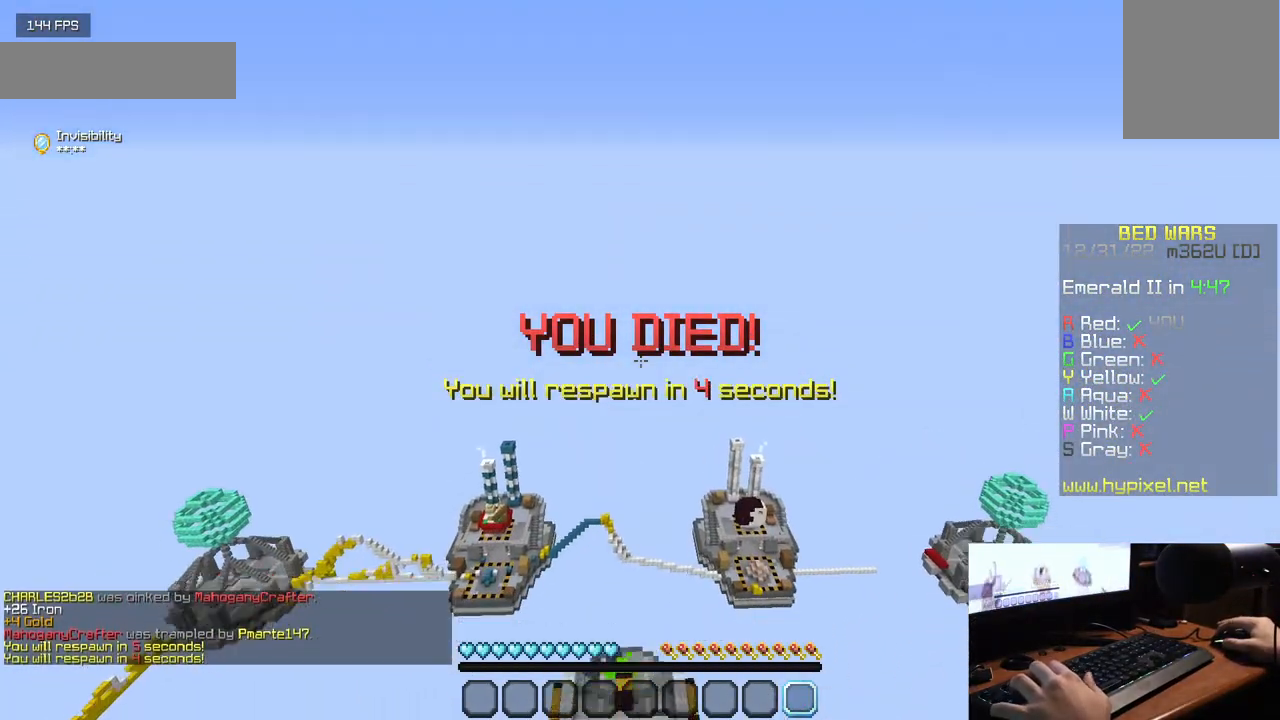
{"keys": [], "mouse": [], "events": [[450, "mouse_left", "up"]]}
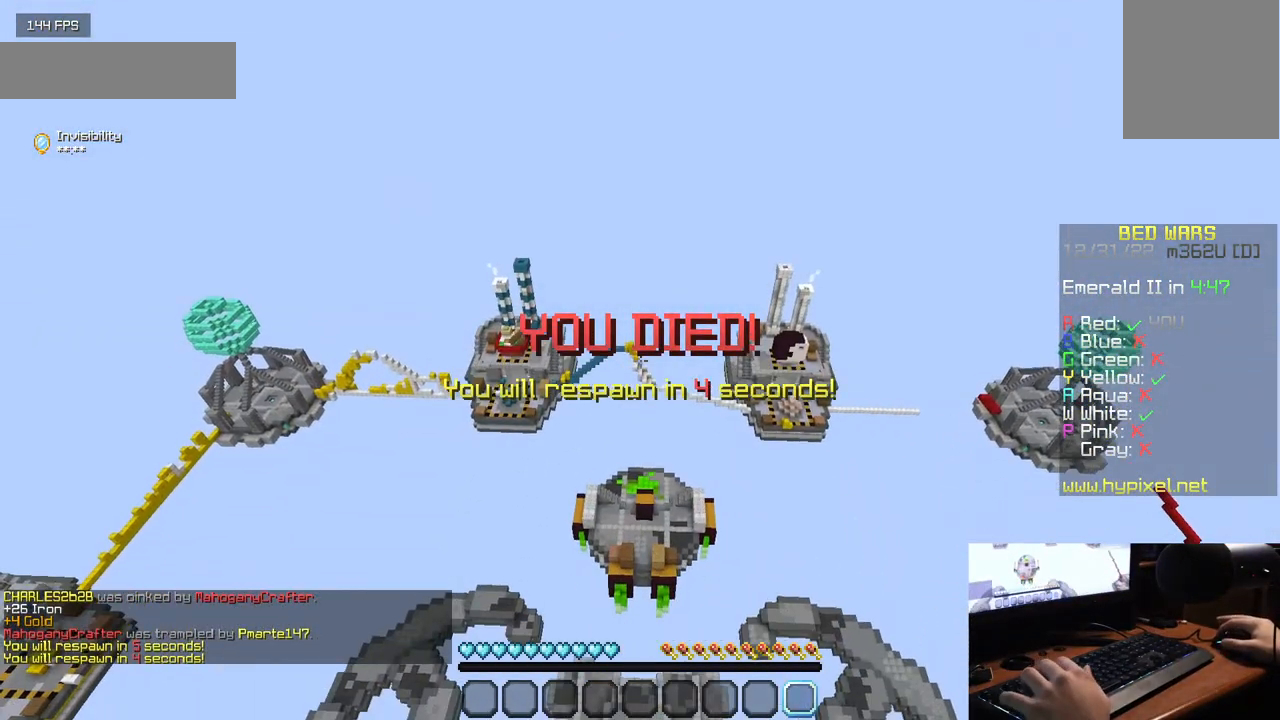
{"keys": [], "mouse": [], "events": []}
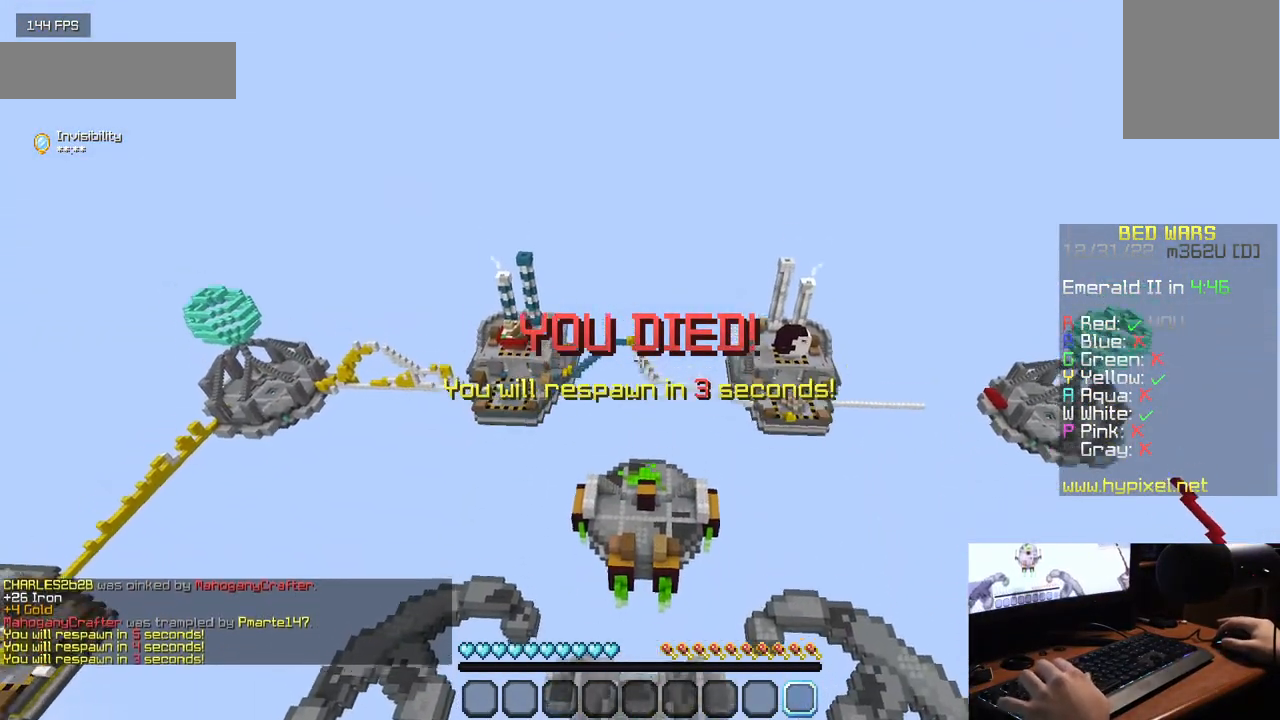
{"keys": [], "mouse": [], "events": []}
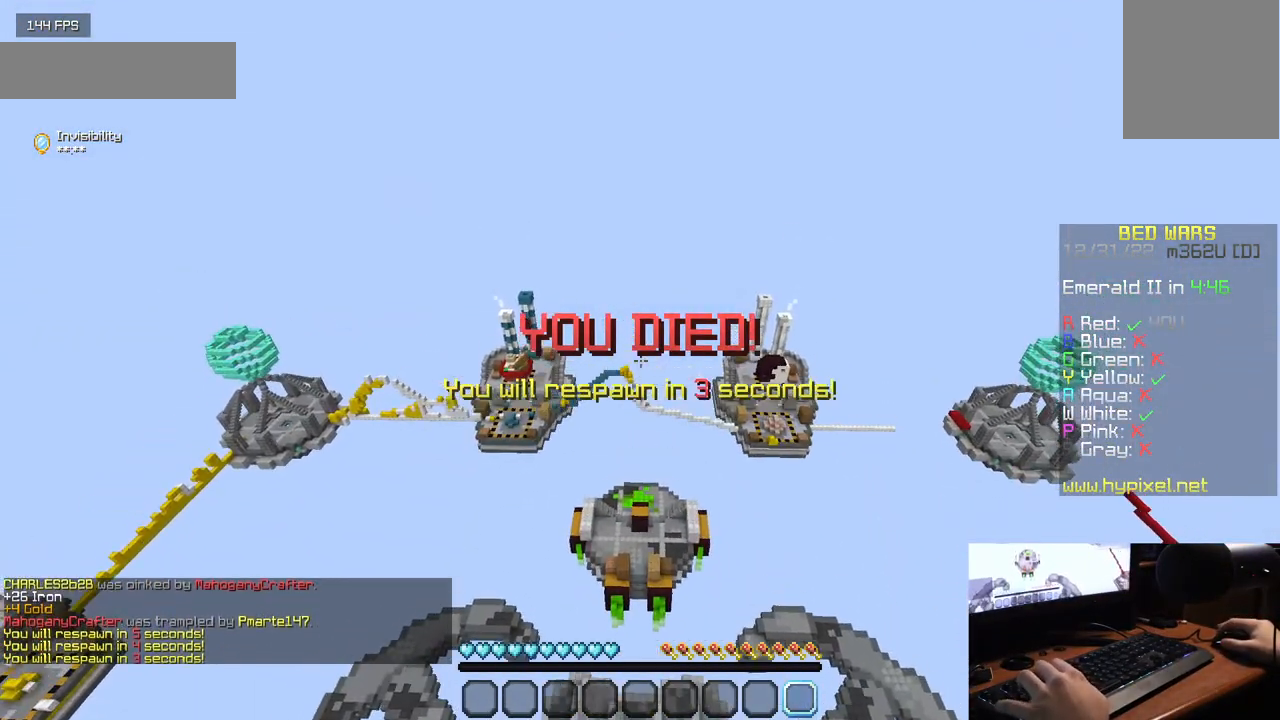
{"keys": ["s"], "mouse": [], "events": [[500, "s", "down"]]}
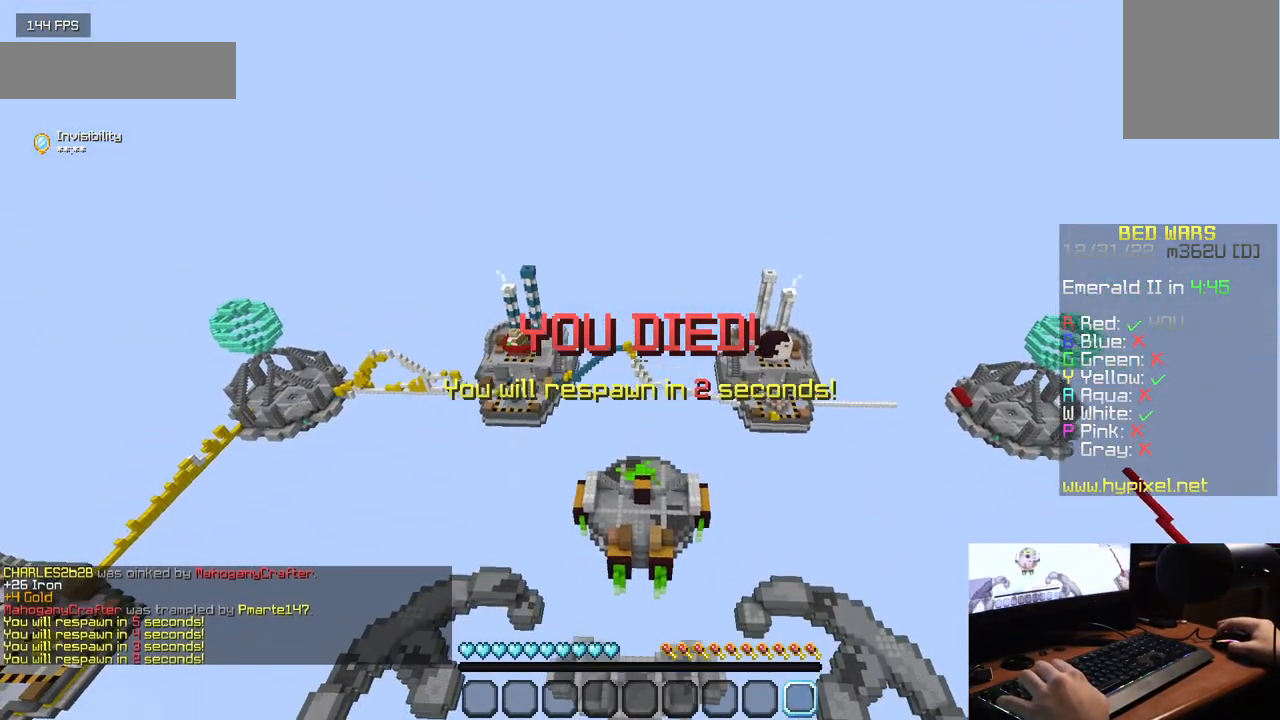
{"keys": ["s"], "mouse": ["left"], "events": [[33, "mouse_left", "down"], [150, "mouse_left", "up"], [200, "mouse_left", "down"]]}
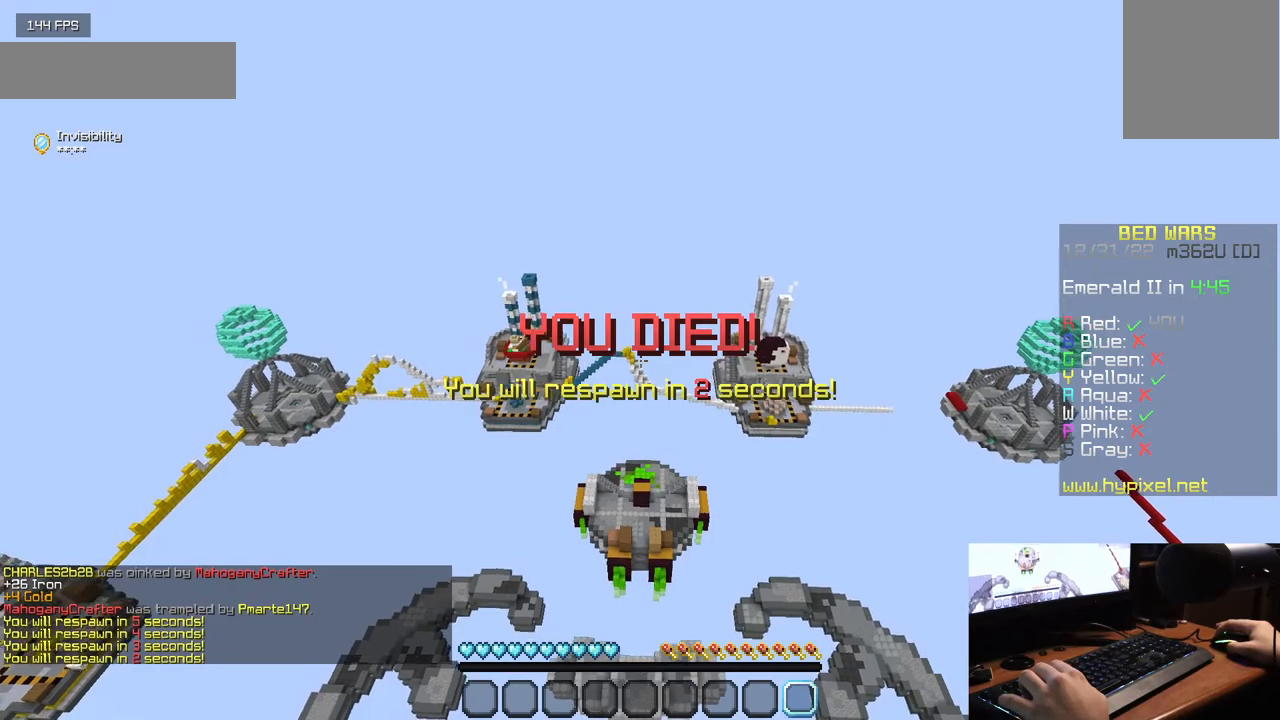
{"keys": ["s"], "mouse": [], "events": [[133, "mouse_left", "up"], [217, "mouse_left", "down"], [350, "mouse_left", "up"]]}
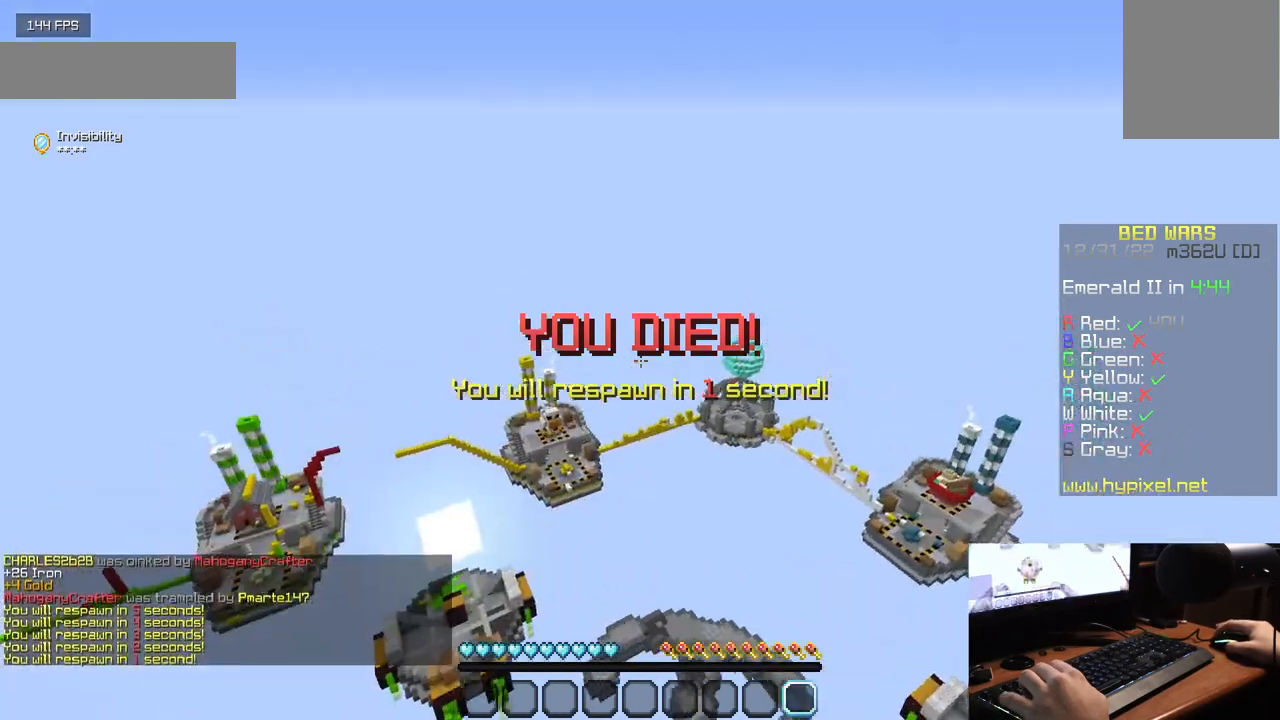
{"keys": [], "mouse": [], "events": [[317, "s", "up"]]}
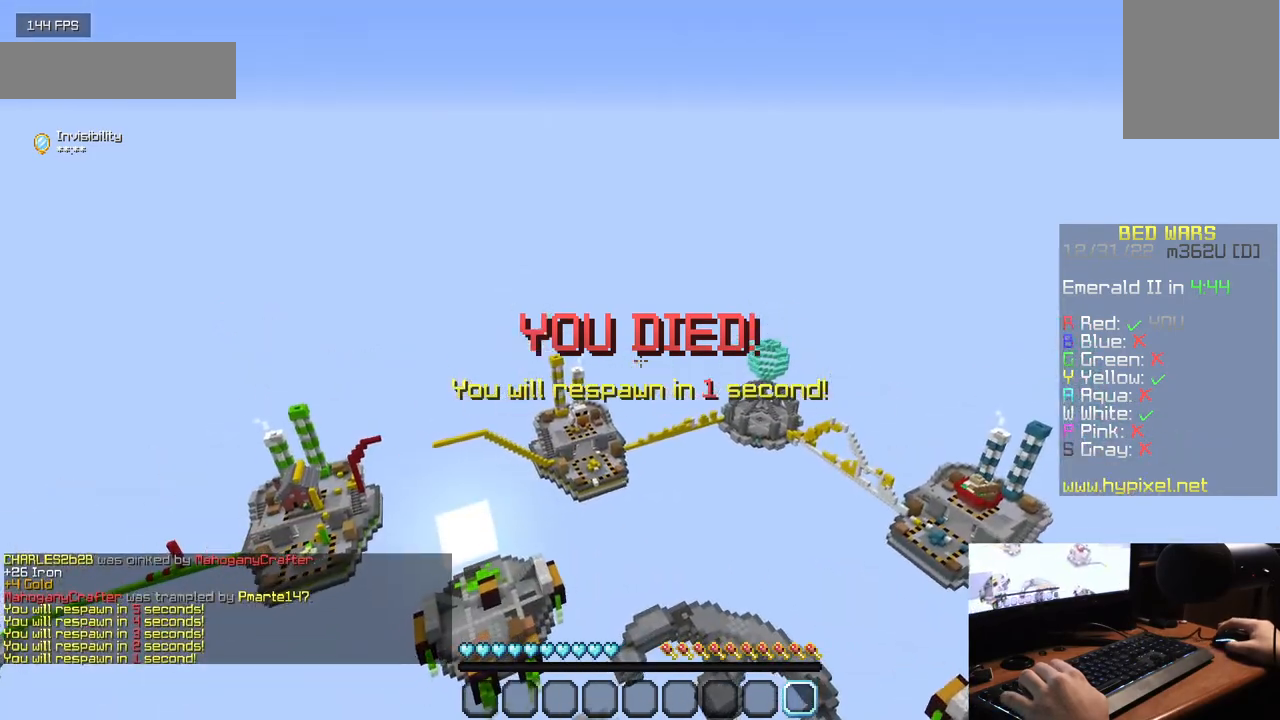
{"keys": ["s"], "mouse": [], "events": [[133, "s", "down"]]}
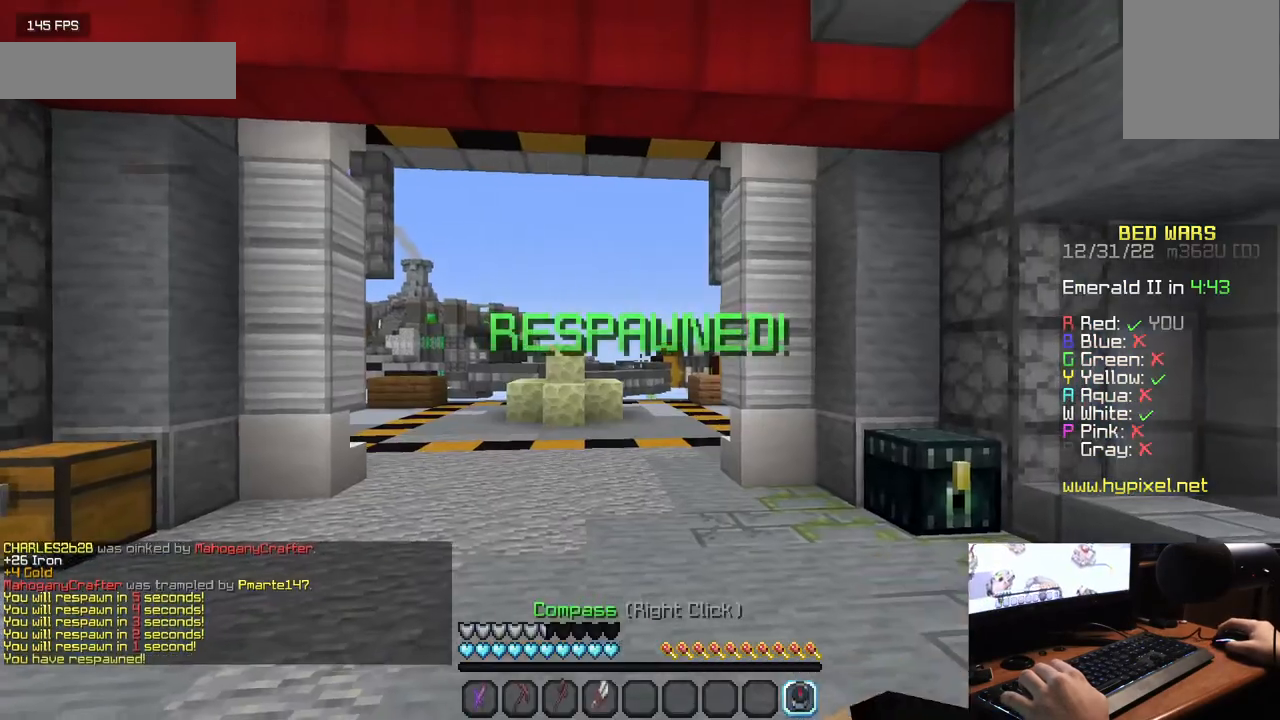
{"keys": ["a", "w"], "mouse": [], "events": [[217, "s", "up"], [233, "a", "down"], [283, "w", "down"]]}
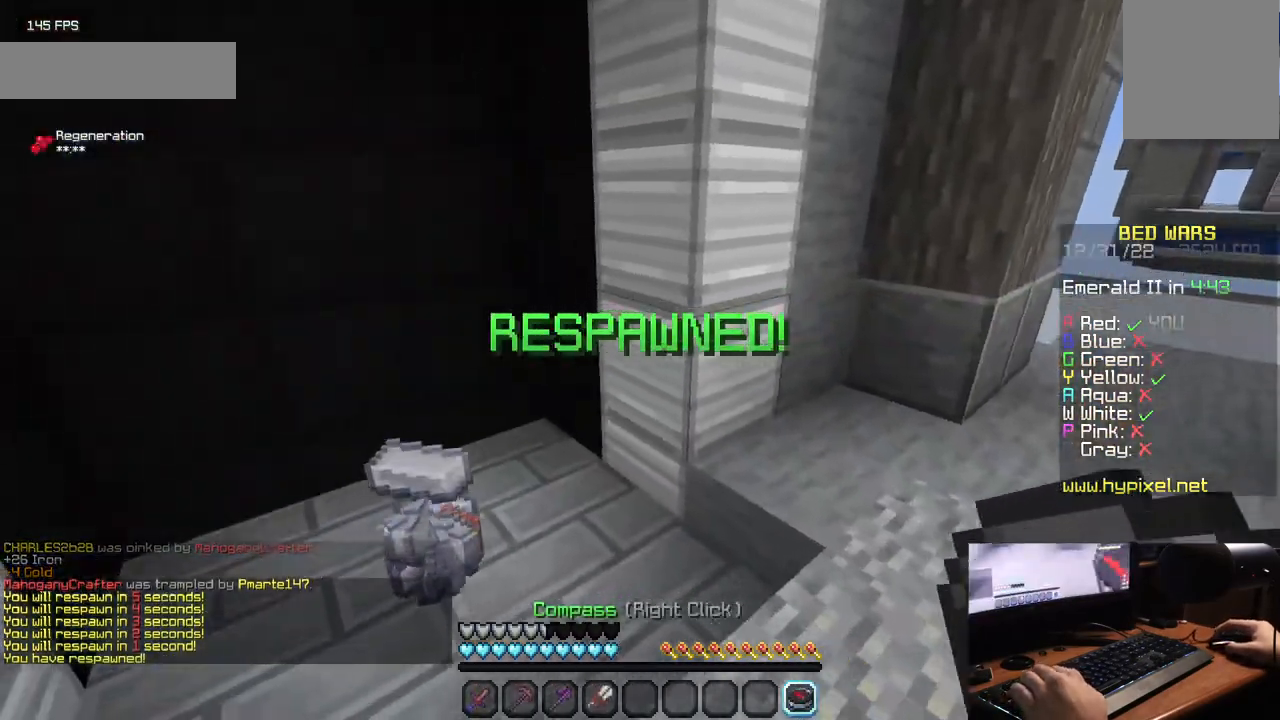
{"keys": ["w"], "mouse": [], "events": [[350, "a", "up"]]}
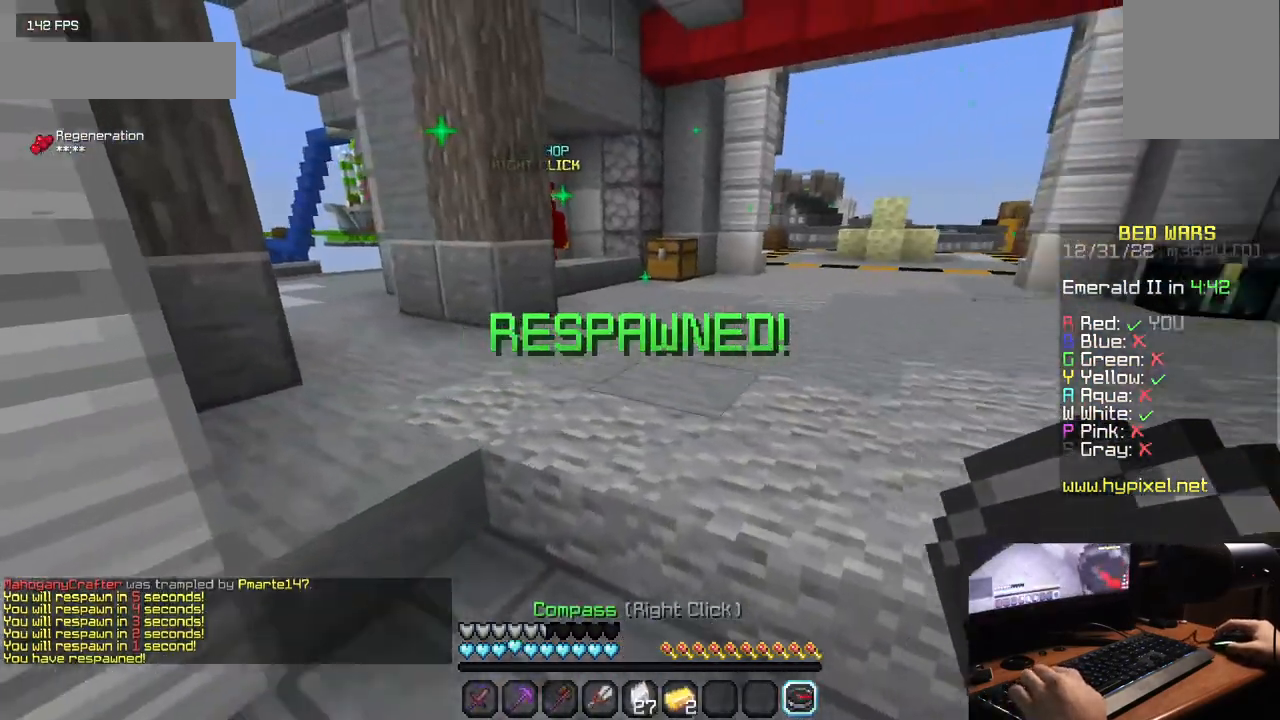
{"keys": ["w"], "mouse": [], "events": []}
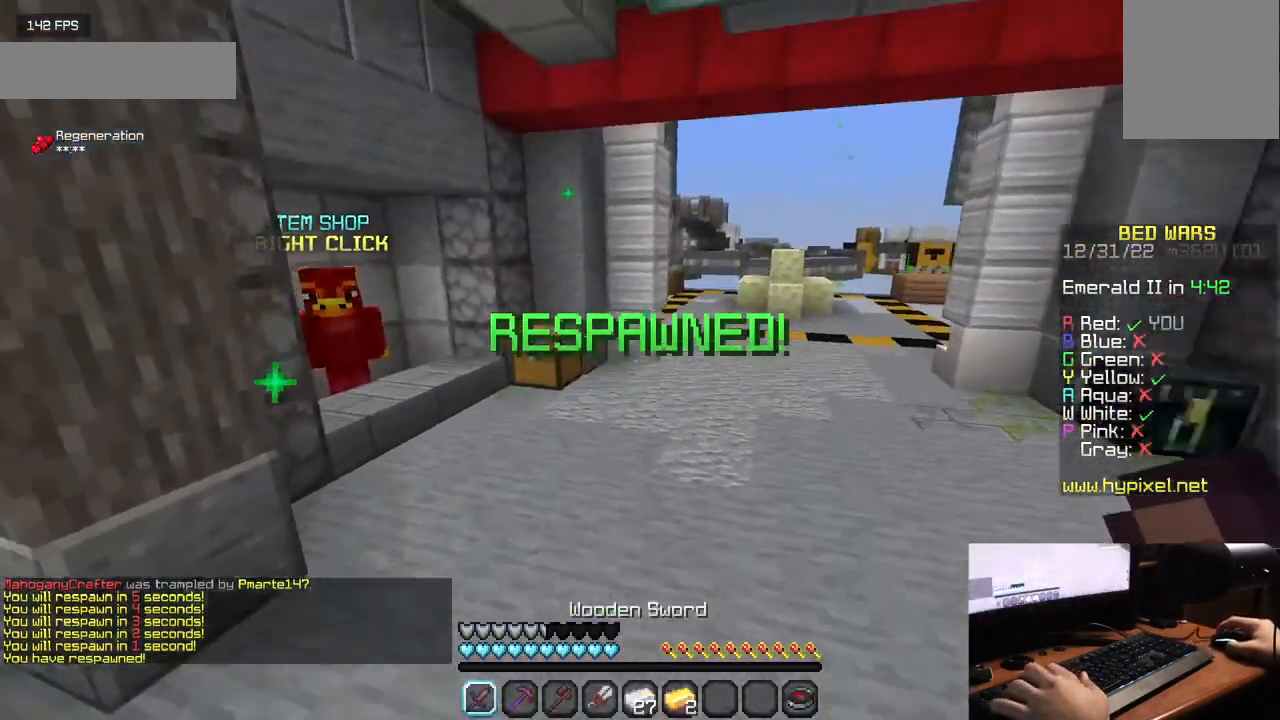
{"keys": ["w"], "mouse": [], "events": []}
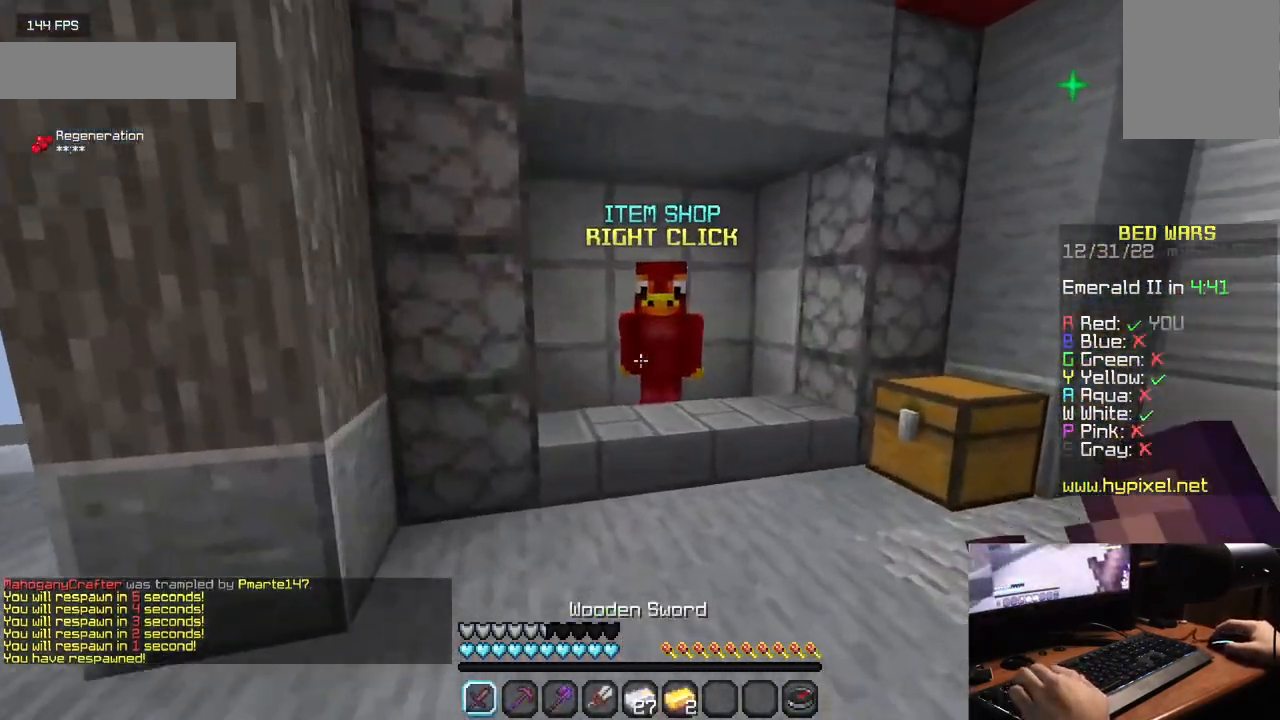
{"keys": [], "mouse": [], "events": [[317, "w", "up"], [333, "mouse_right", "down"], [417, "mouse_right", "up"]]}
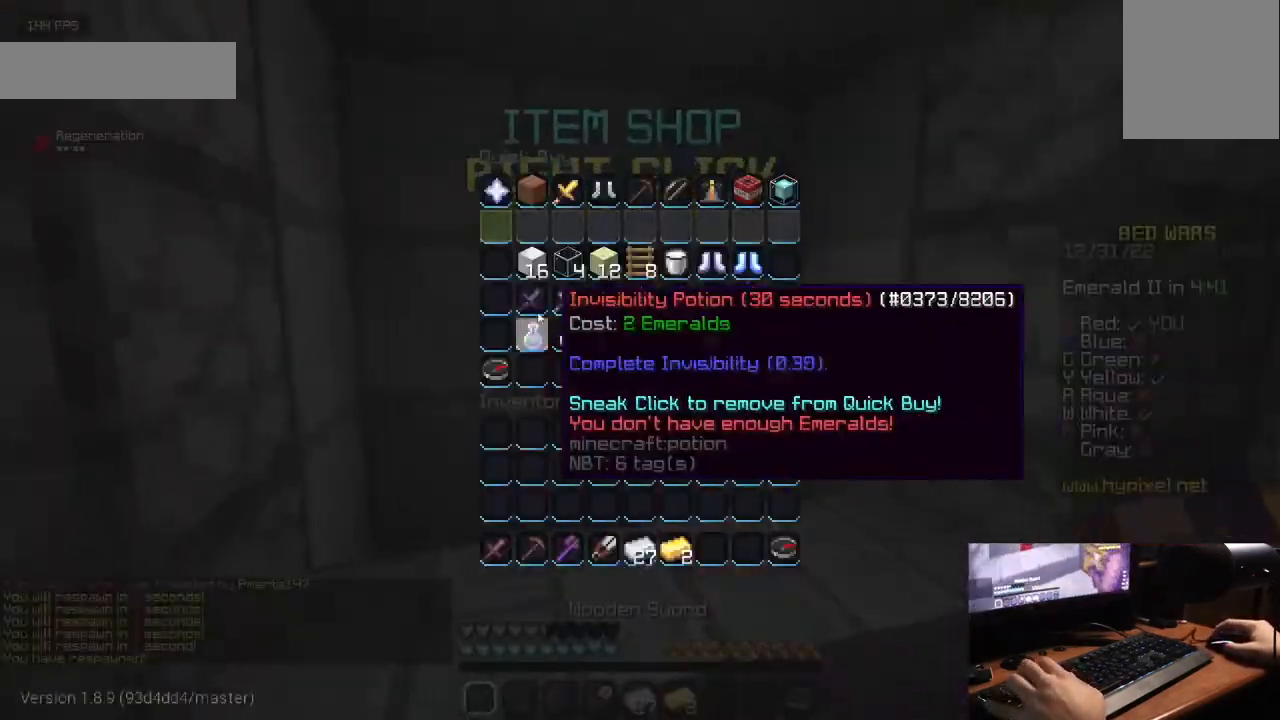
{"keys": [], "mouse": [], "events": []}
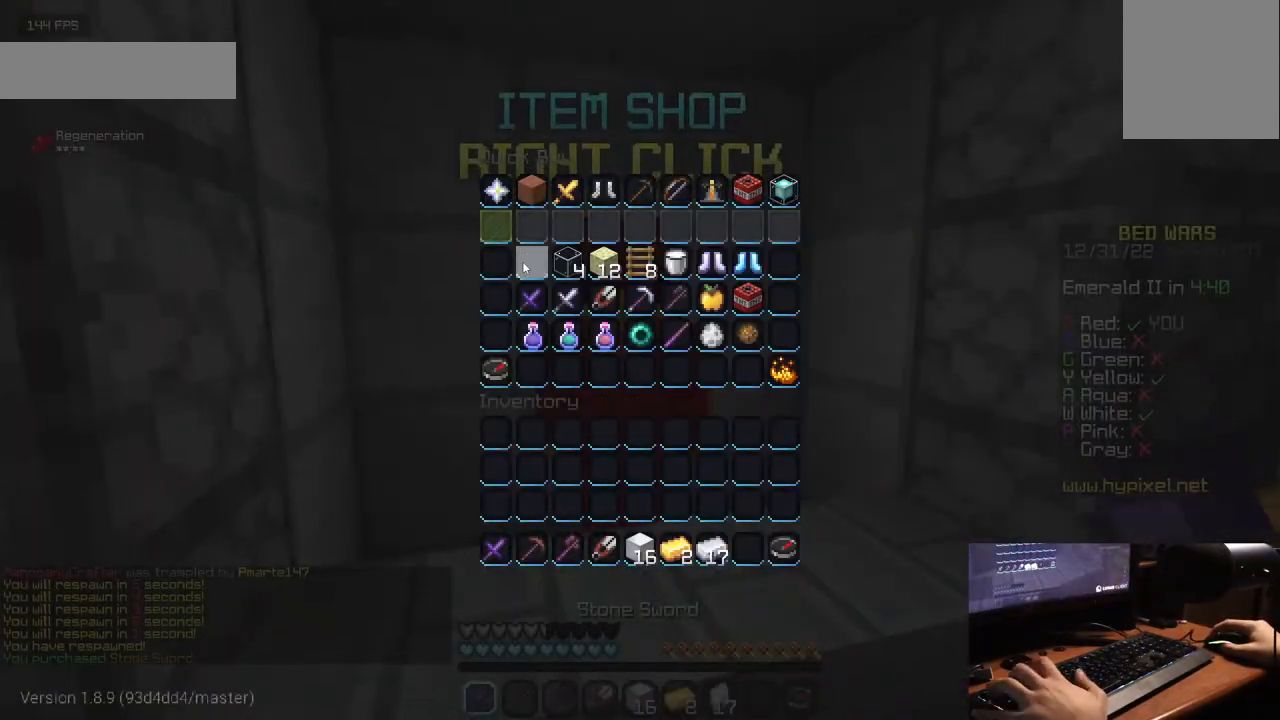
{"keys": [], "mouse": [], "events": []}
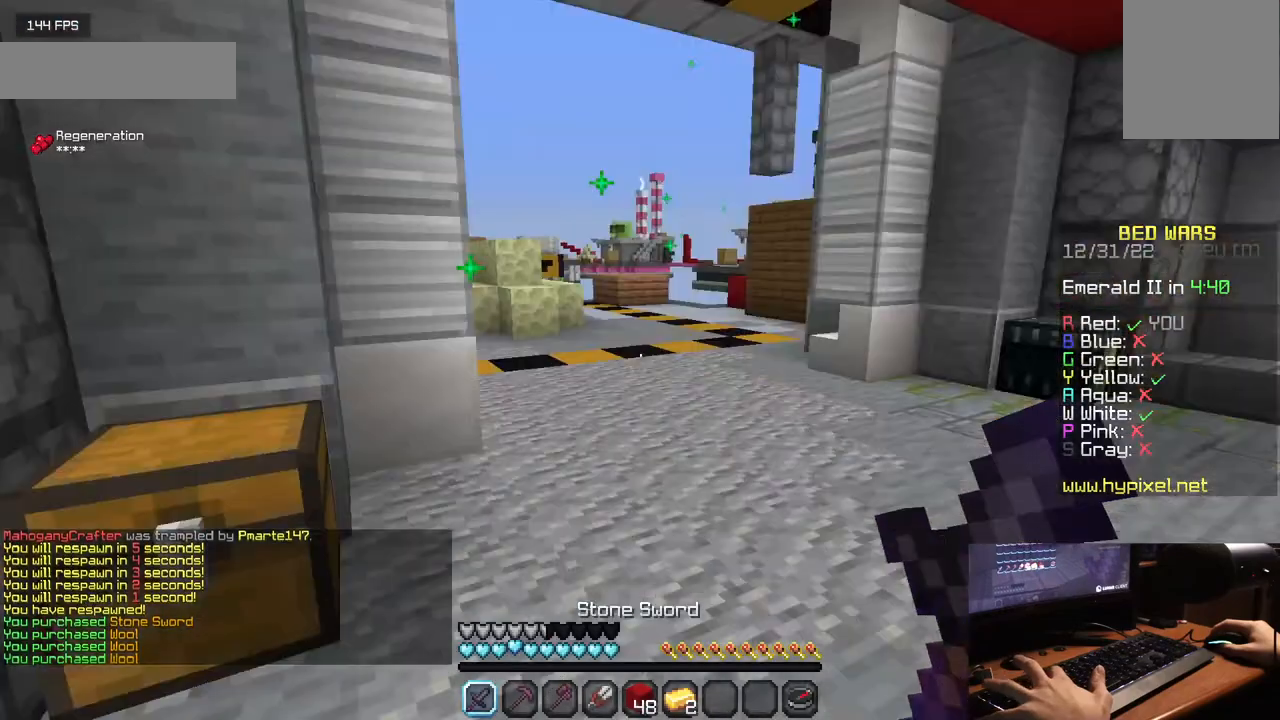
{"keys": ["w"], "mouse": [], "events": [[33, "w", "down"]]}